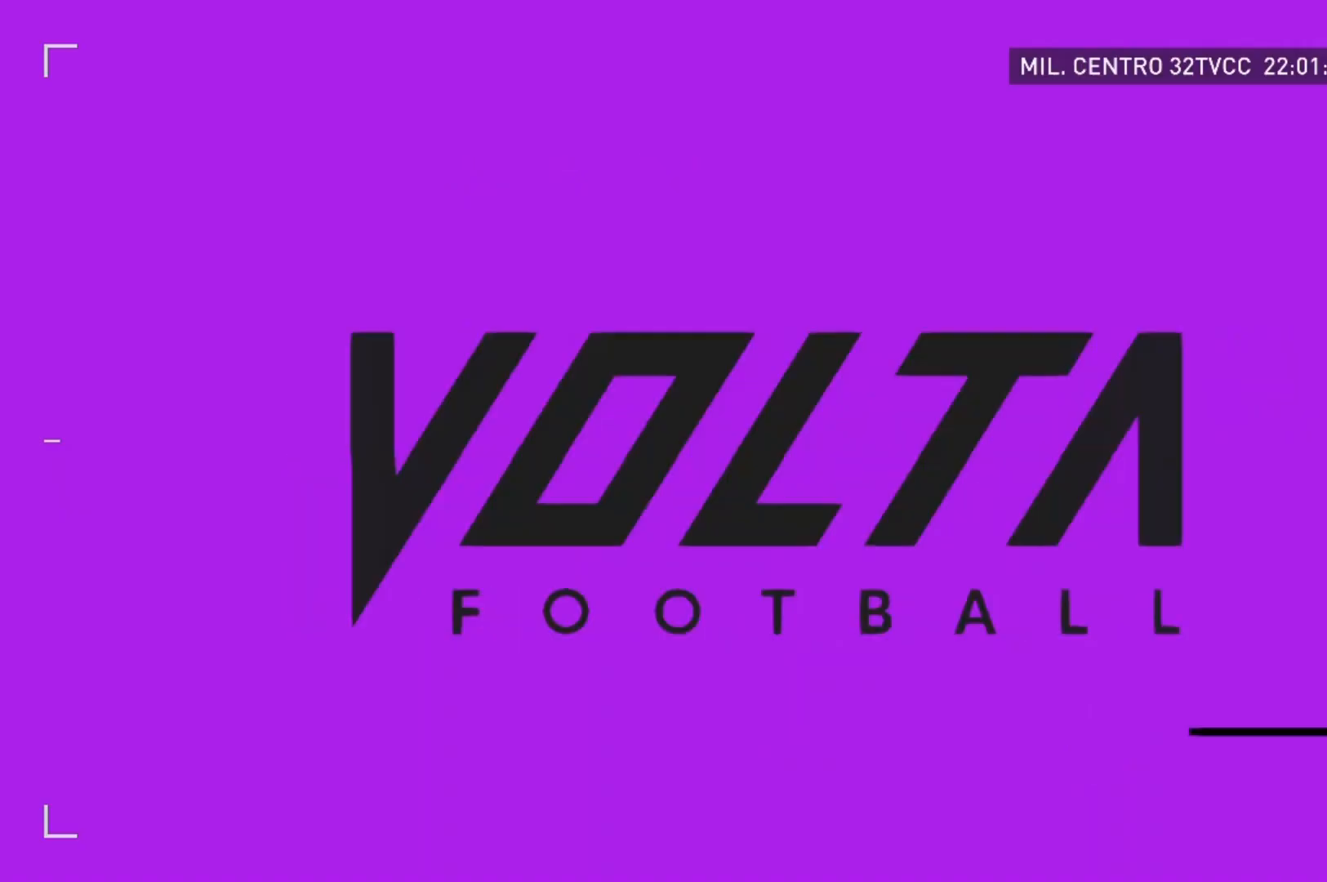
Gameplay with a controller (Xbox layout); each line is a JSON object with the inputs held at the frame after it. "events" lists button and stick changes between this image and that frame as [ms after this image, input, new state], when the widget could be followed in between. Not read: L3 R3.
{"buttons": [], "left_stick": "center", "right_stick": "center", "events": []}
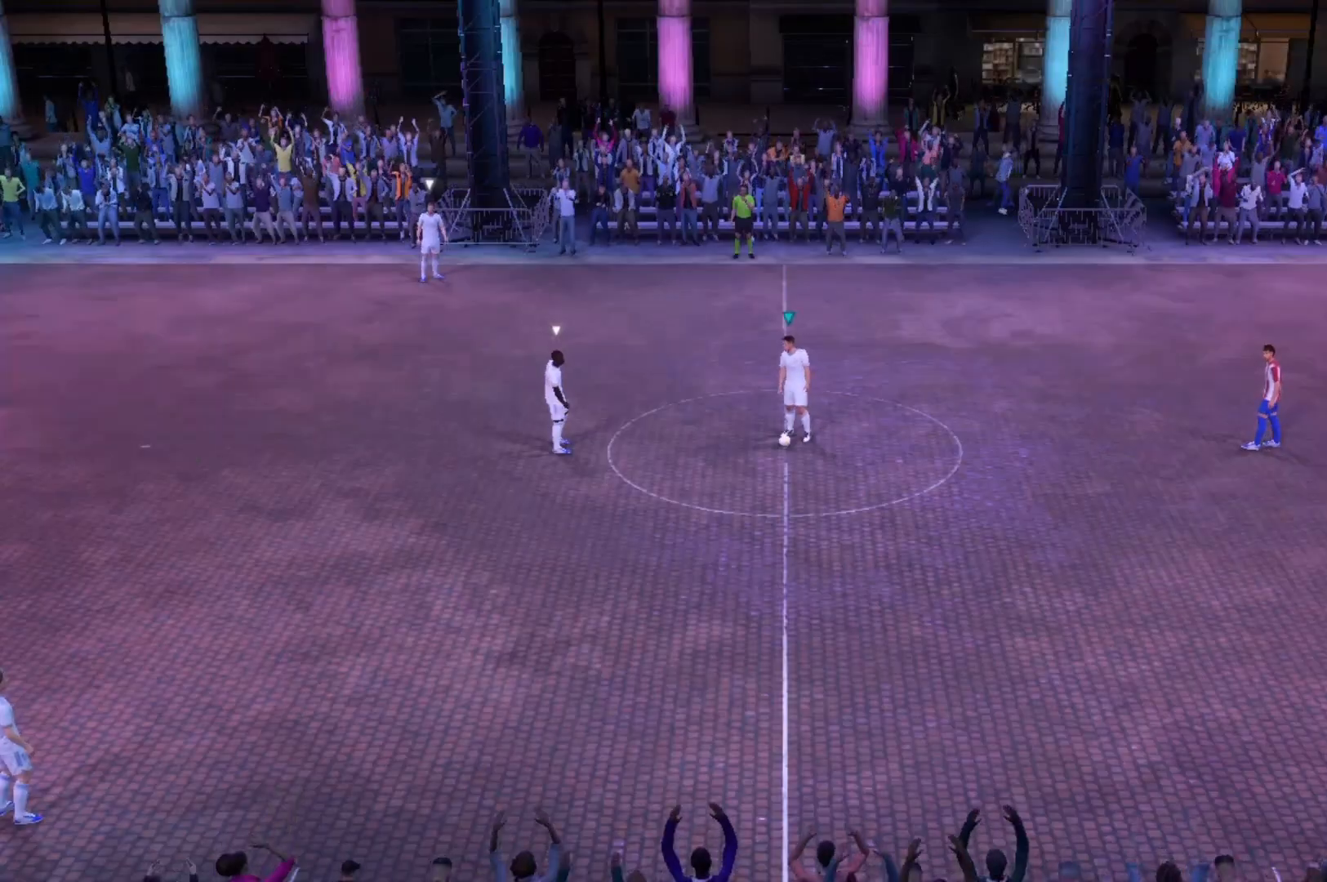
{"buttons": [], "left_stick": "center", "right_stick": "center", "events": []}
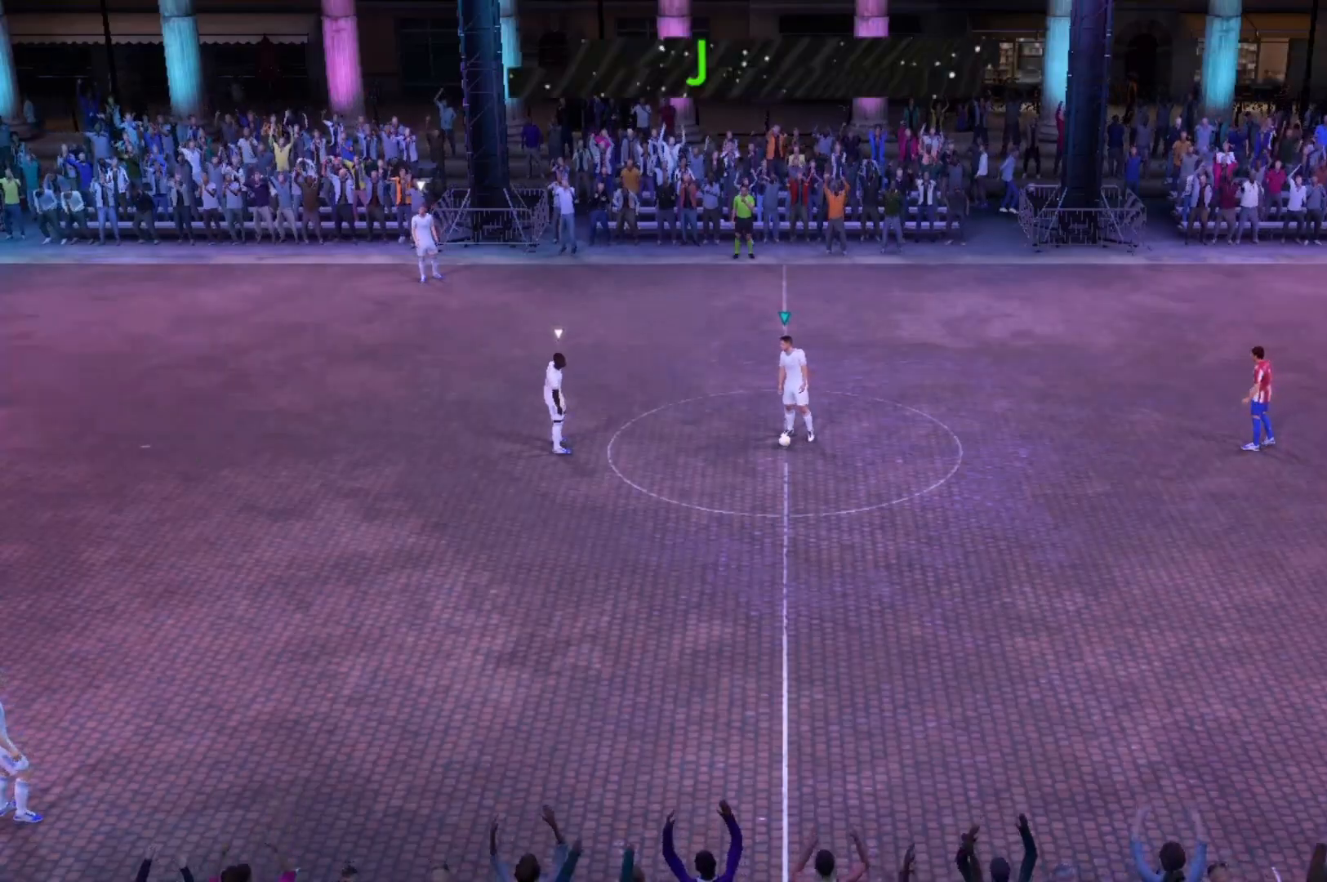
{"buttons": [], "left_stick": "center", "right_stick": "center", "events": [[267, "A", "down"], [267, "left_stick", "left"], [400, "A", "up"], [433, "left_stick", "center"]]}
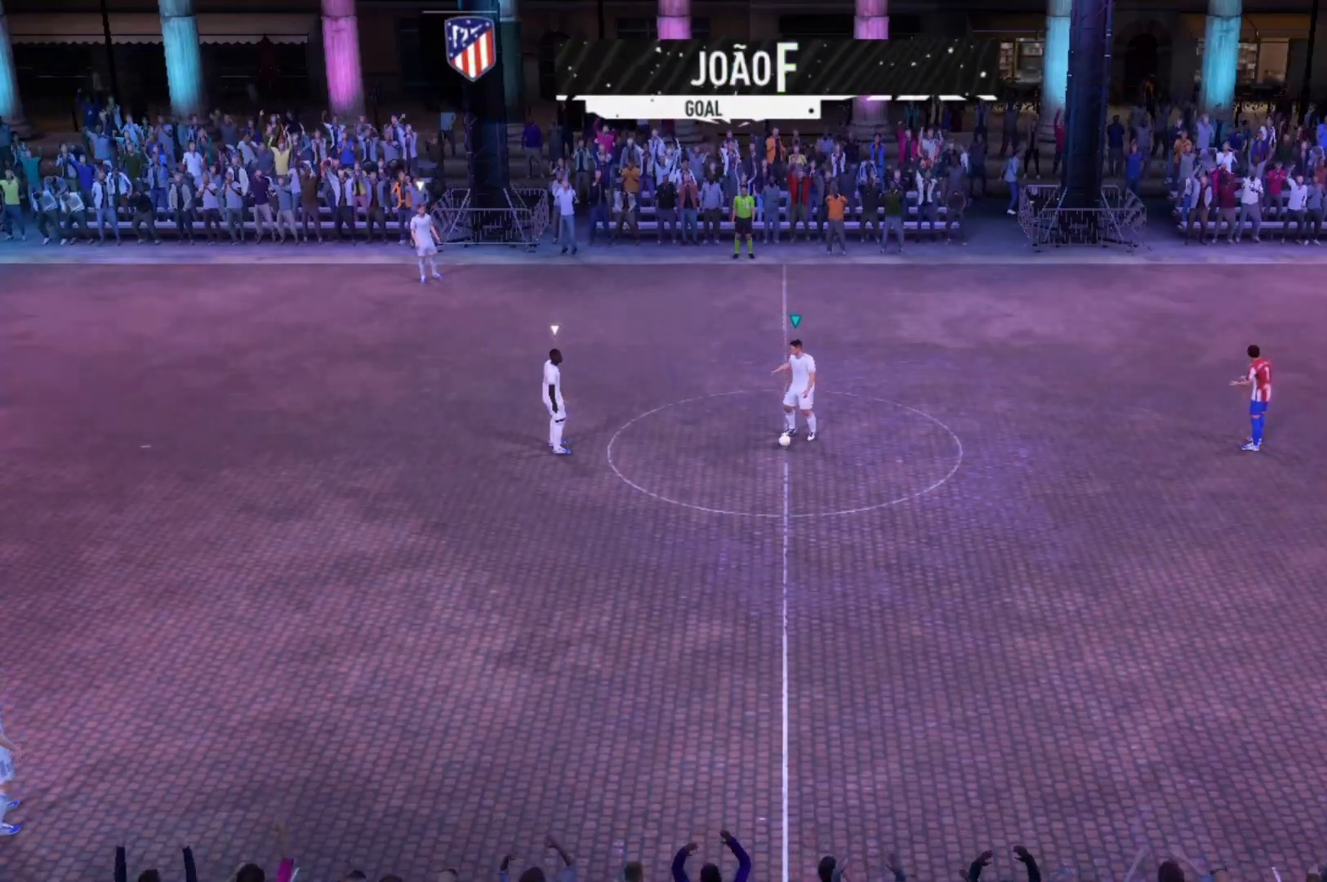
{"buttons": [], "left_stick": "center", "right_stick": "center", "events": []}
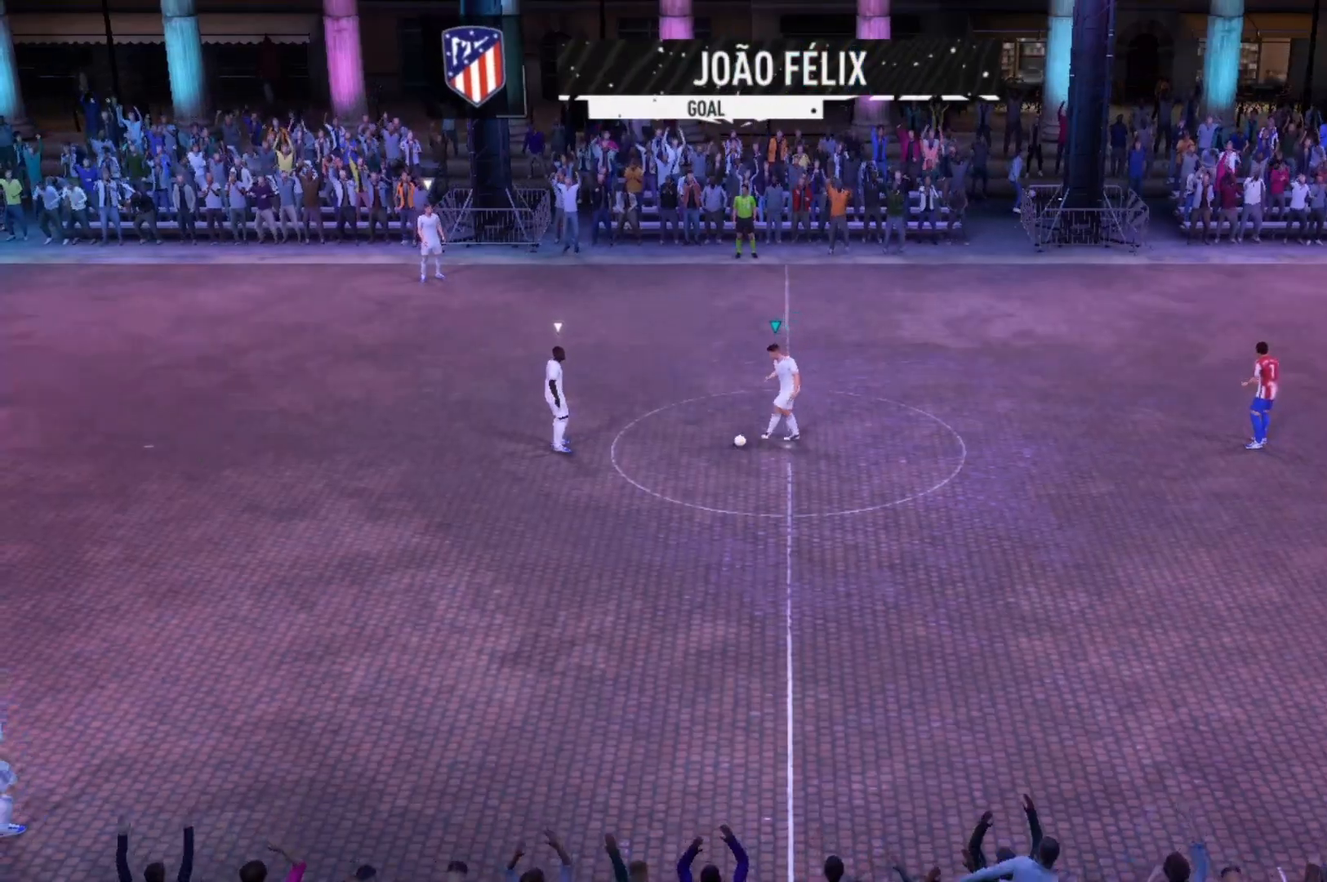
{"buttons": [], "left_stick": "up-right", "right_stick": "center", "events": [[200, "left_stick", "up"], [500, "left_stick", "up-right"]]}
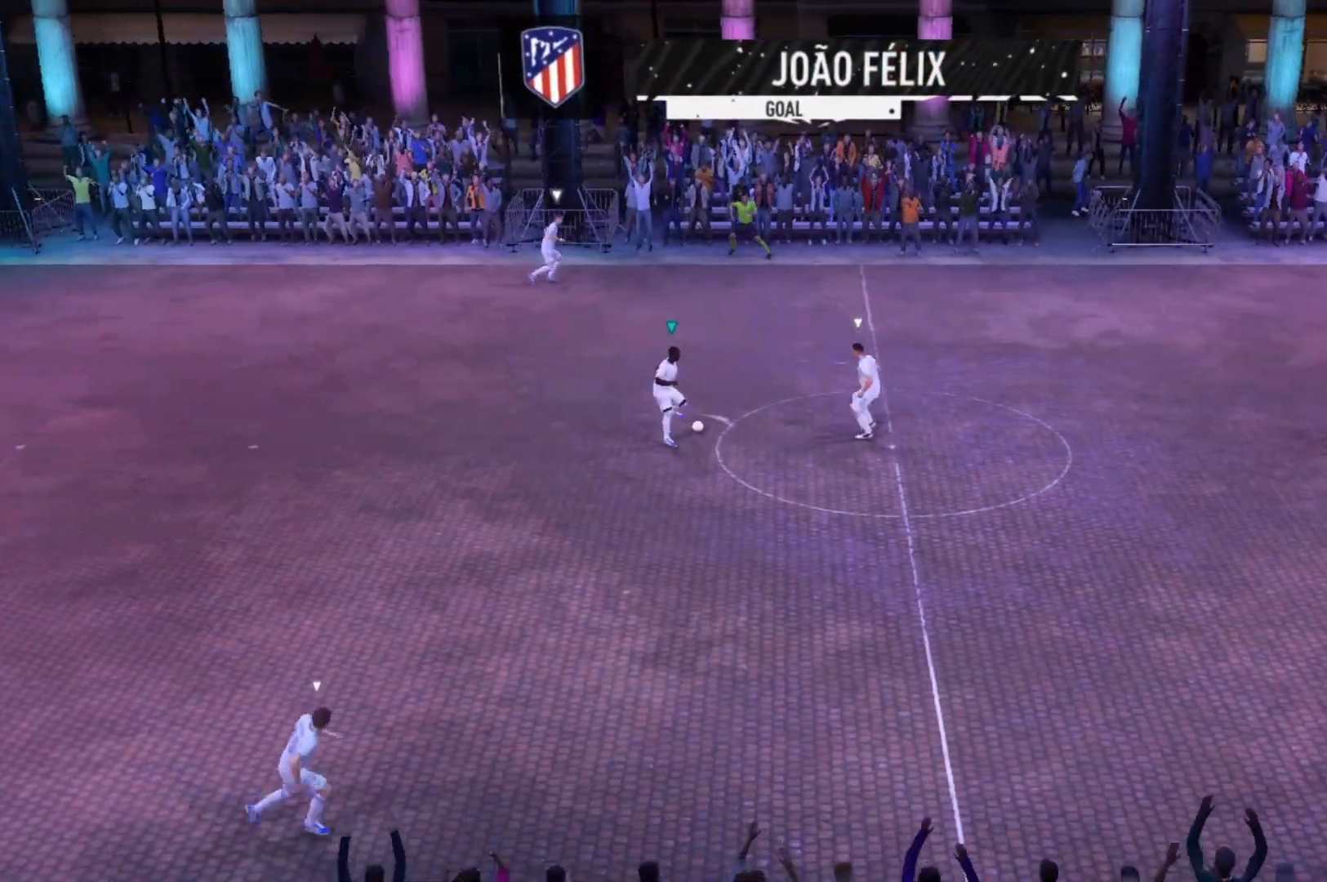
{"buttons": [], "left_stick": "up-right", "right_stick": "center", "events": []}
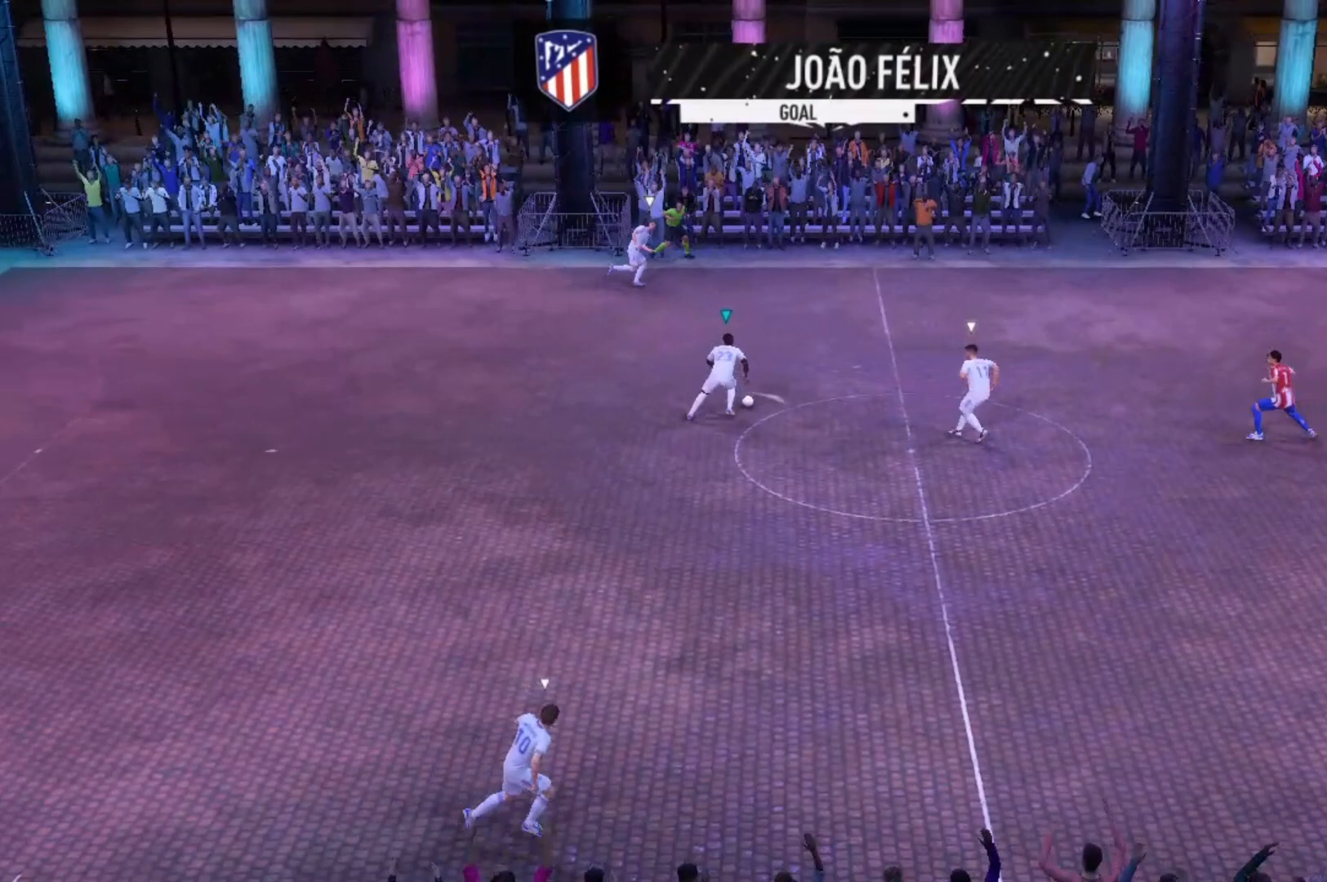
{"buttons": [], "left_stick": "up", "right_stick": "center", "events": [[233, "left_stick", "up"], [267, "A", "down"], [433, "A", "up"]]}
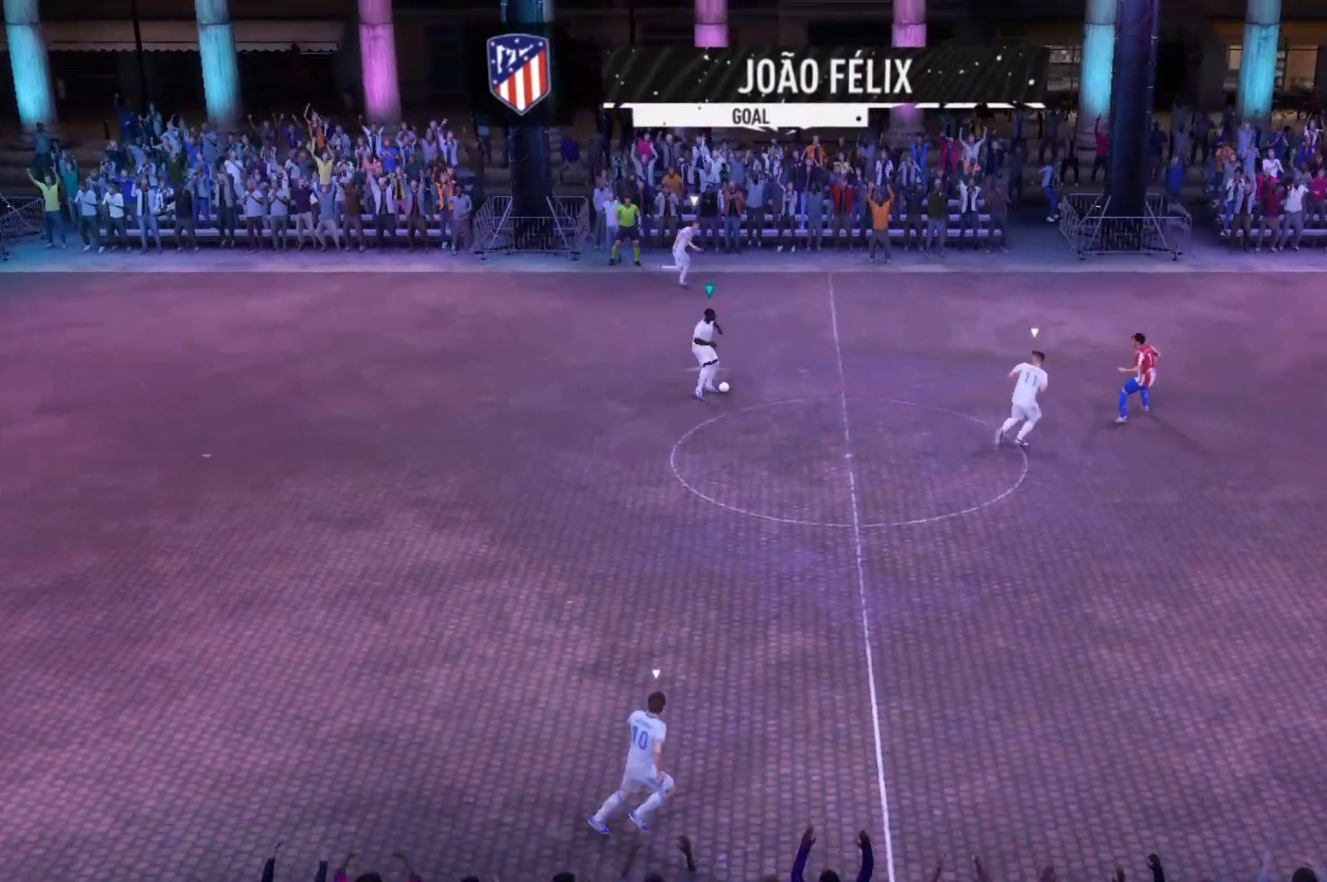
{"buttons": [], "left_stick": "up-right", "right_stick": "center", "events": [[167, "left_stick", "up-right"]]}
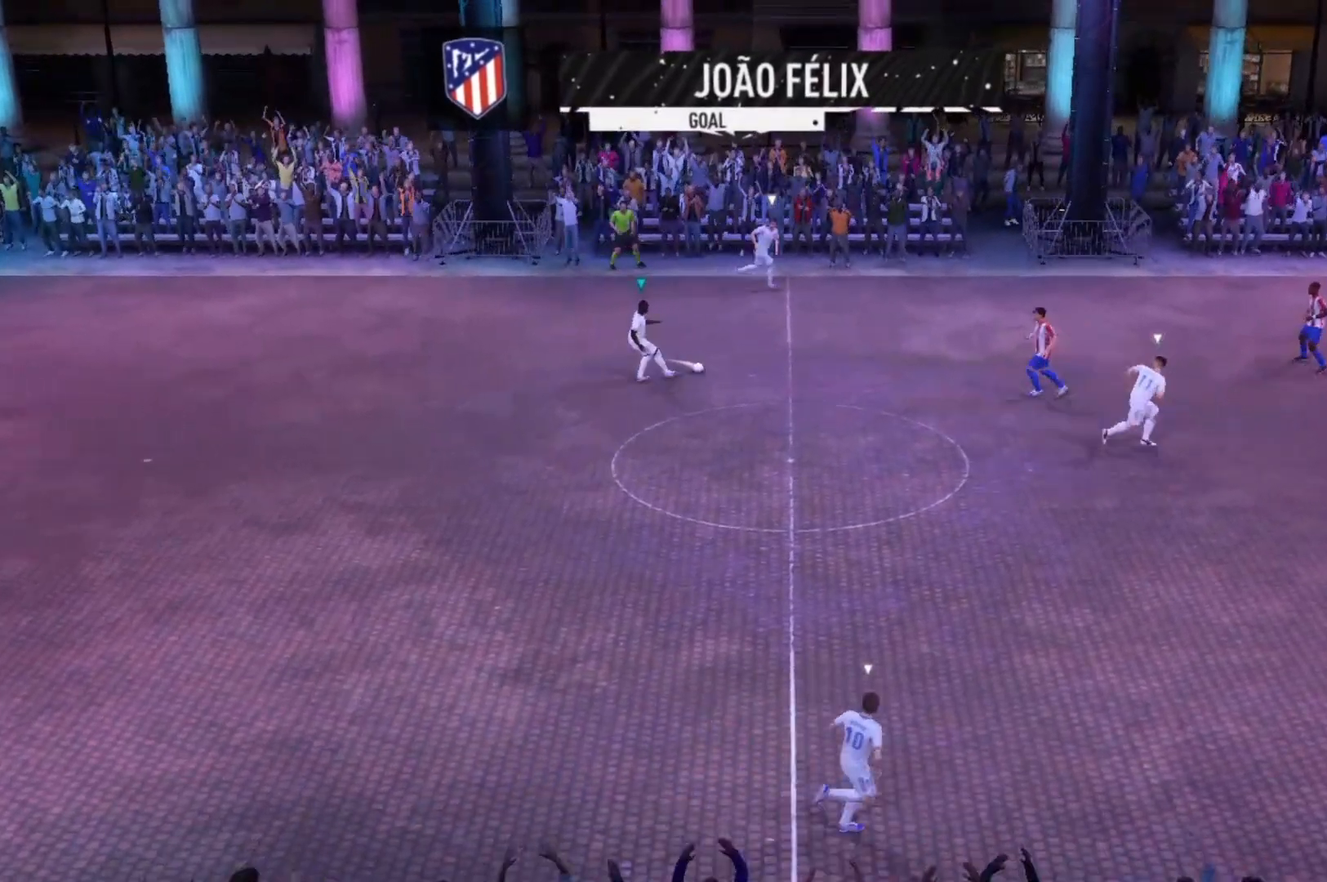
{"buttons": [], "left_stick": "up-right", "right_stick": "center", "events": []}
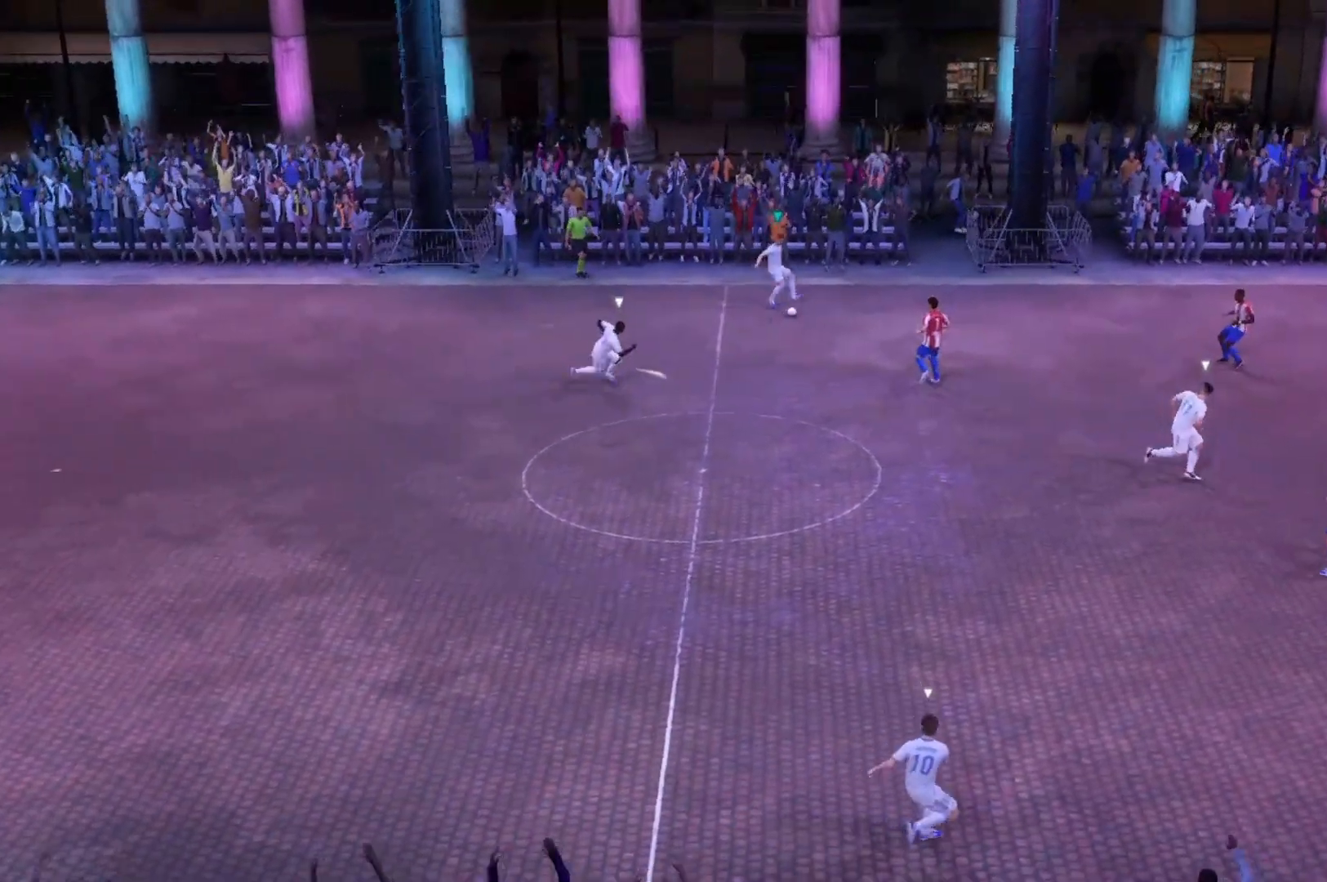
{"buttons": ["R2"], "left_stick": "right", "right_stick": "center", "events": [[133, "left_stick", "right"], [167, "R2", "down"]]}
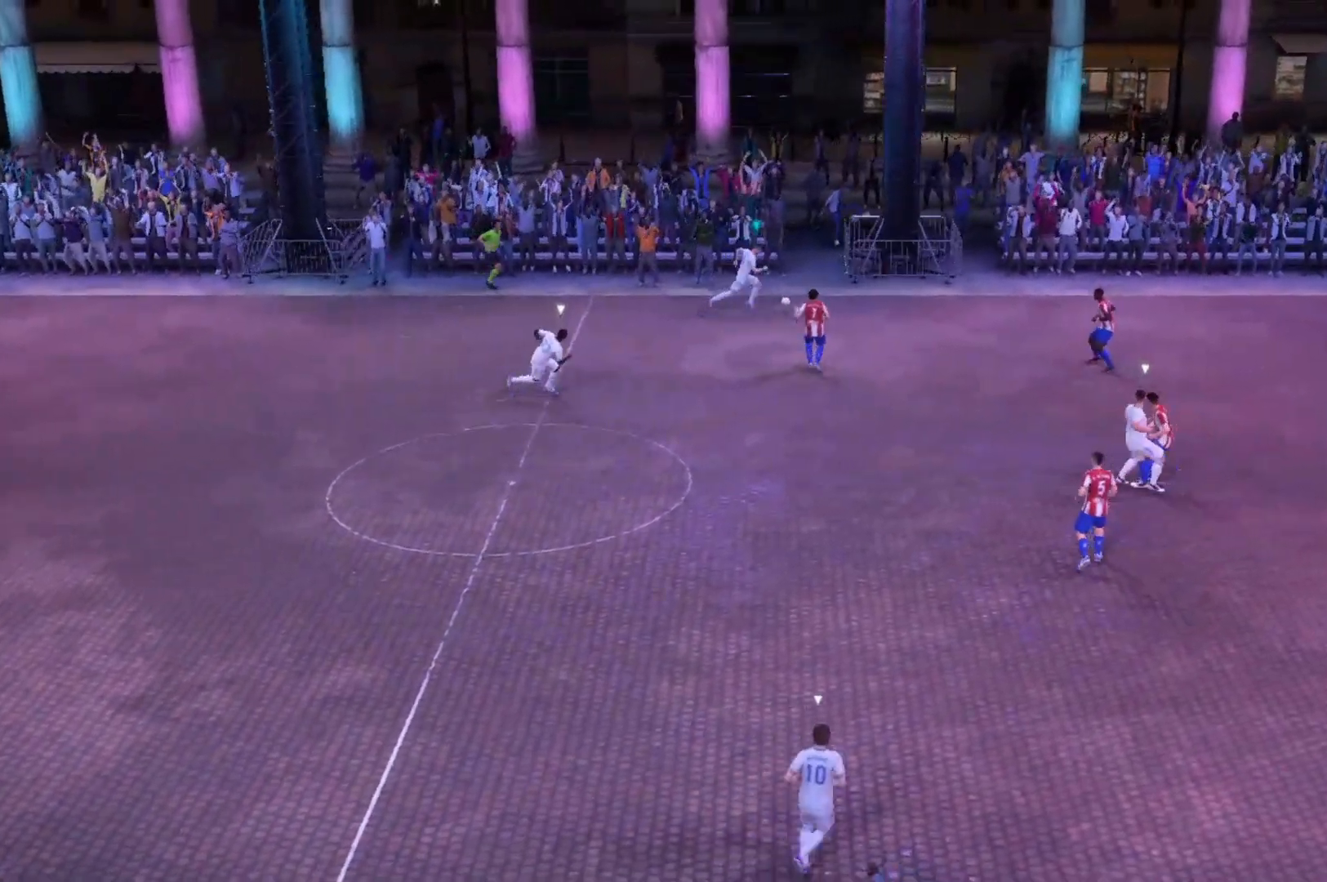
{"buttons": ["R2"], "left_stick": "right", "right_stick": "center", "events": []}
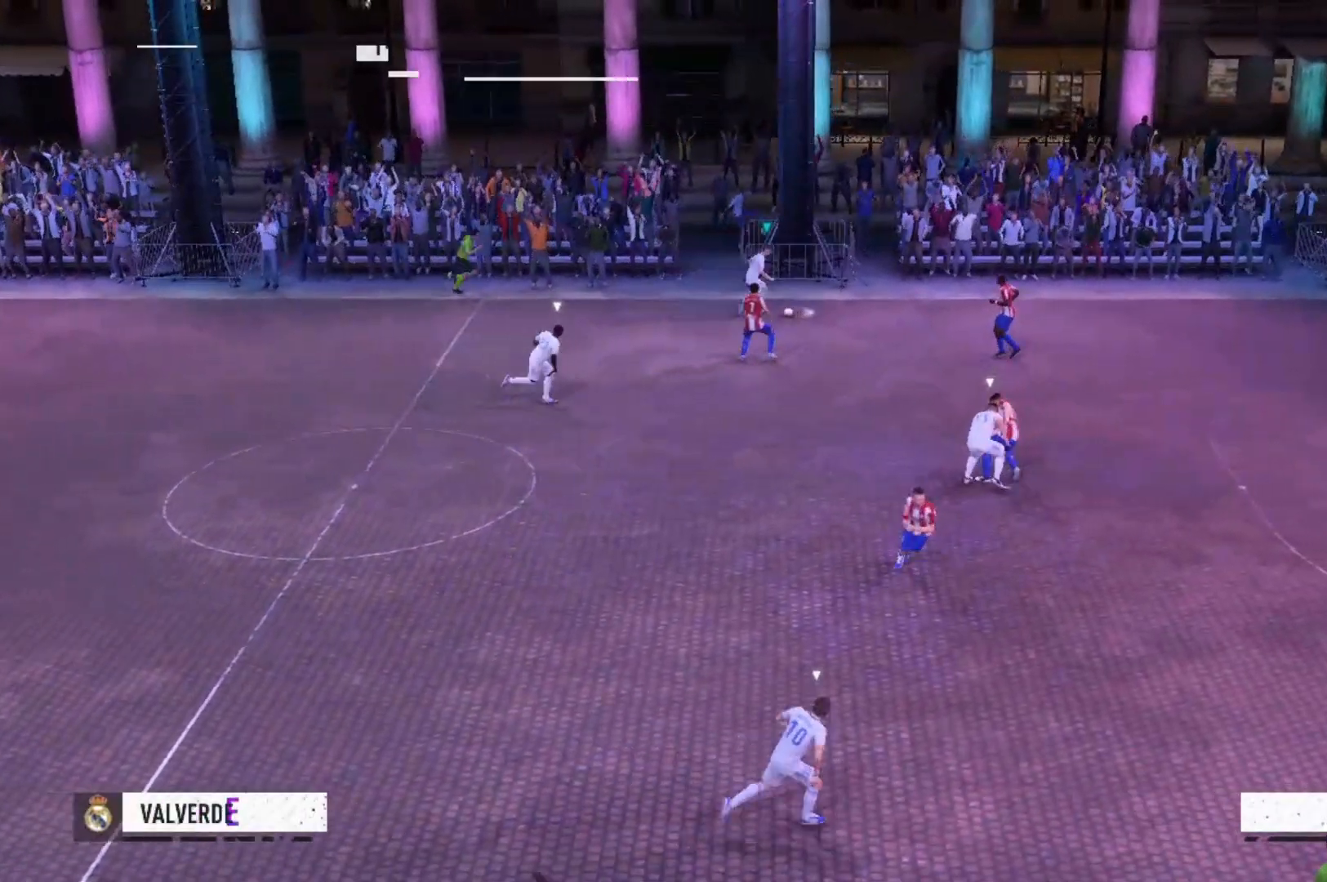
{"buttons": [], "left_stick": "right", "right_stick": "center", "events": [[433, "R2", "up"]]}
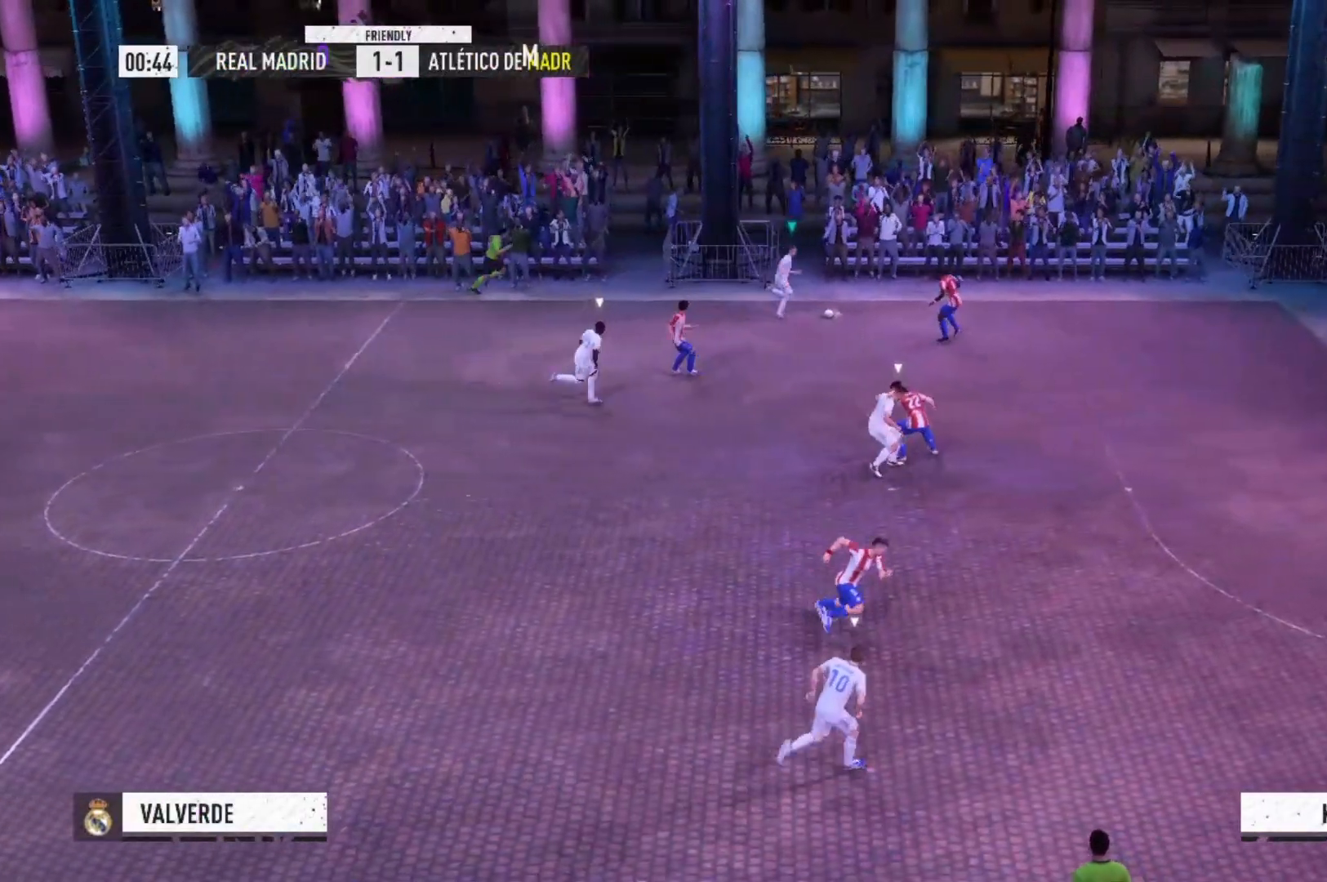
{"buttons": [], "left_stick": "down", "right_stick": "center", "events": [[333, "left_stick", "down"]]}
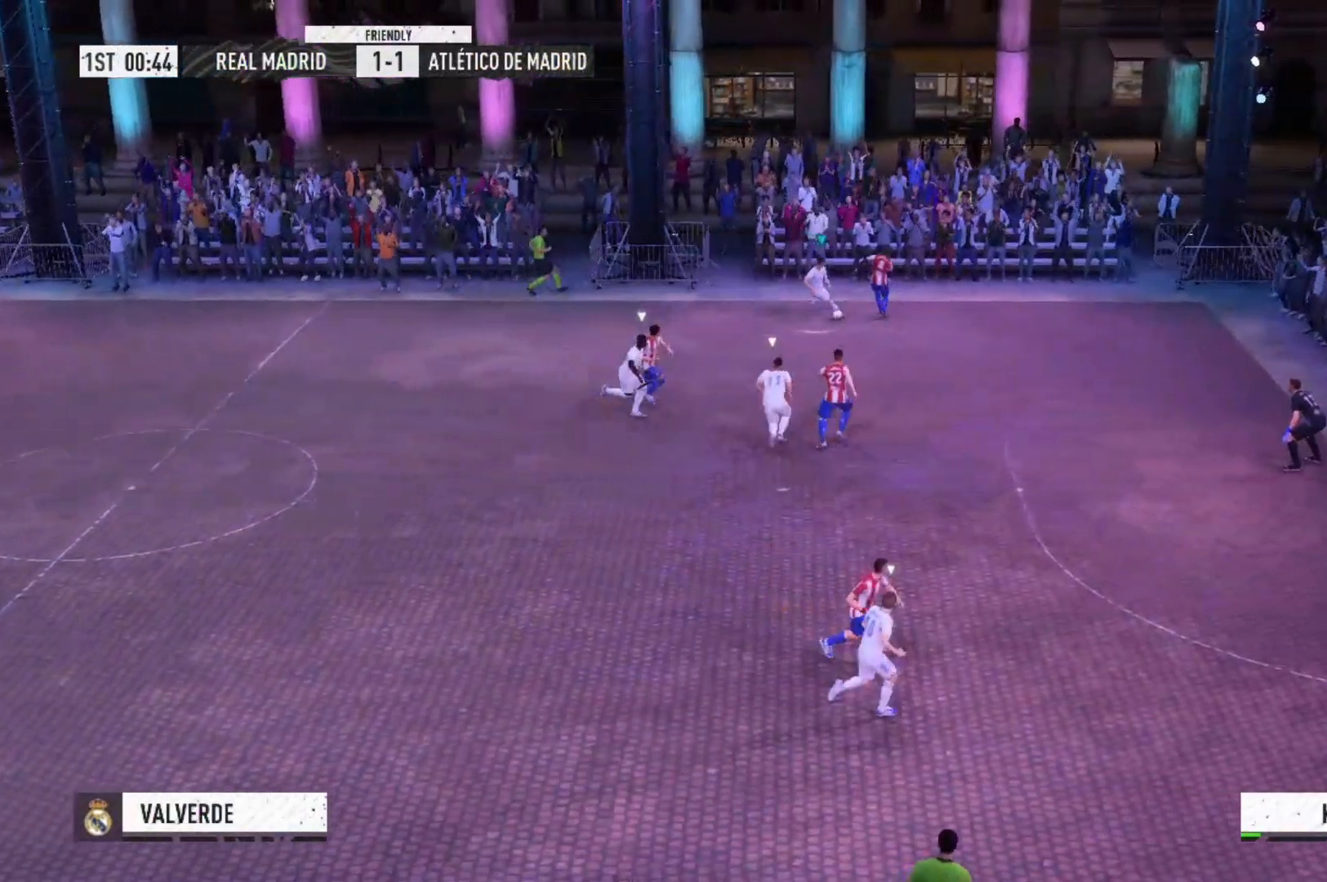
{"buttons": [], "left_stick": "down", "right_stick": "center", "events": []}
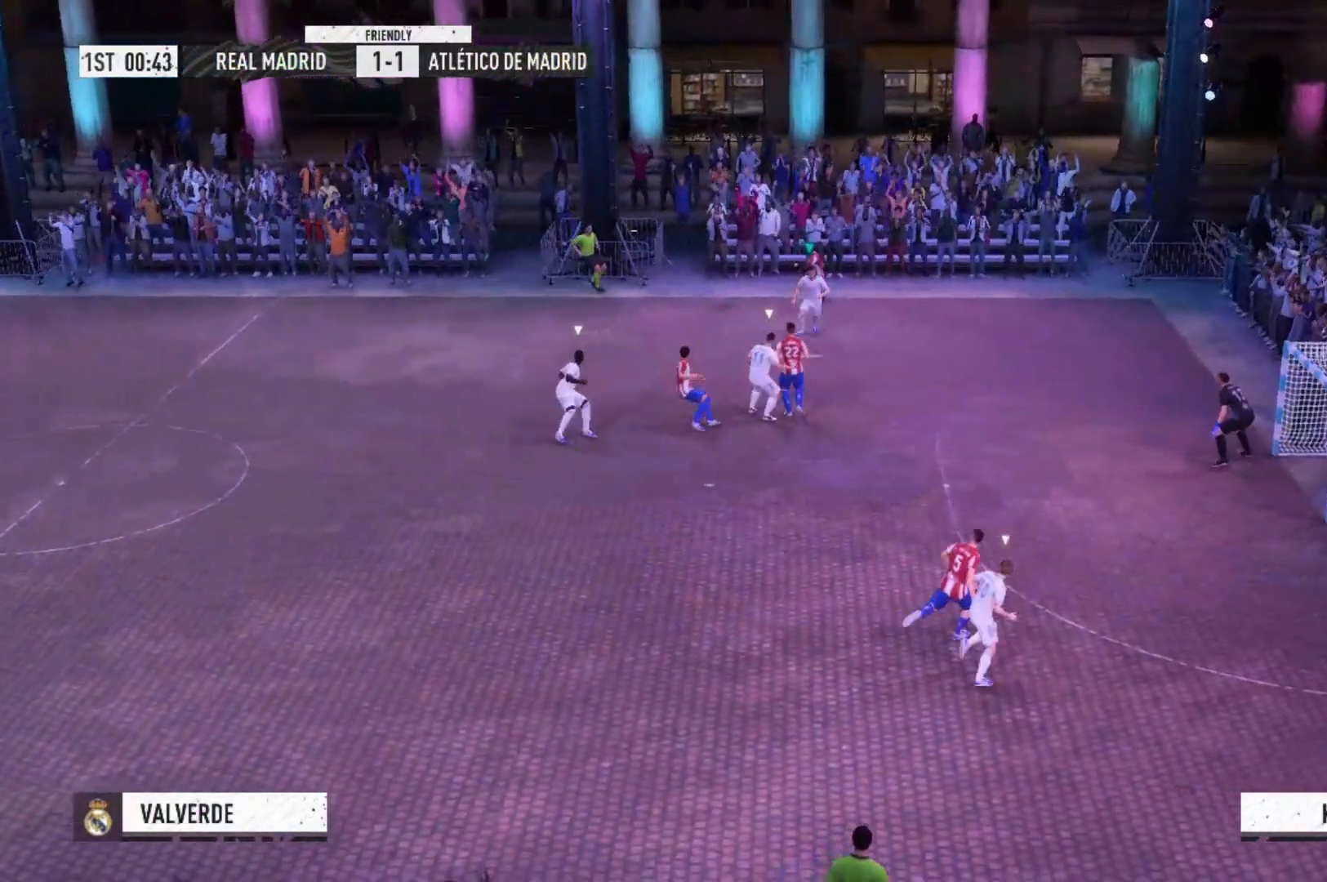
{"buttons": ["R2"], "left_stick": "down-right", "right_stick": "center", "events": [[33, "left_stick", "down-right"], [267, "R2", "down"]]}
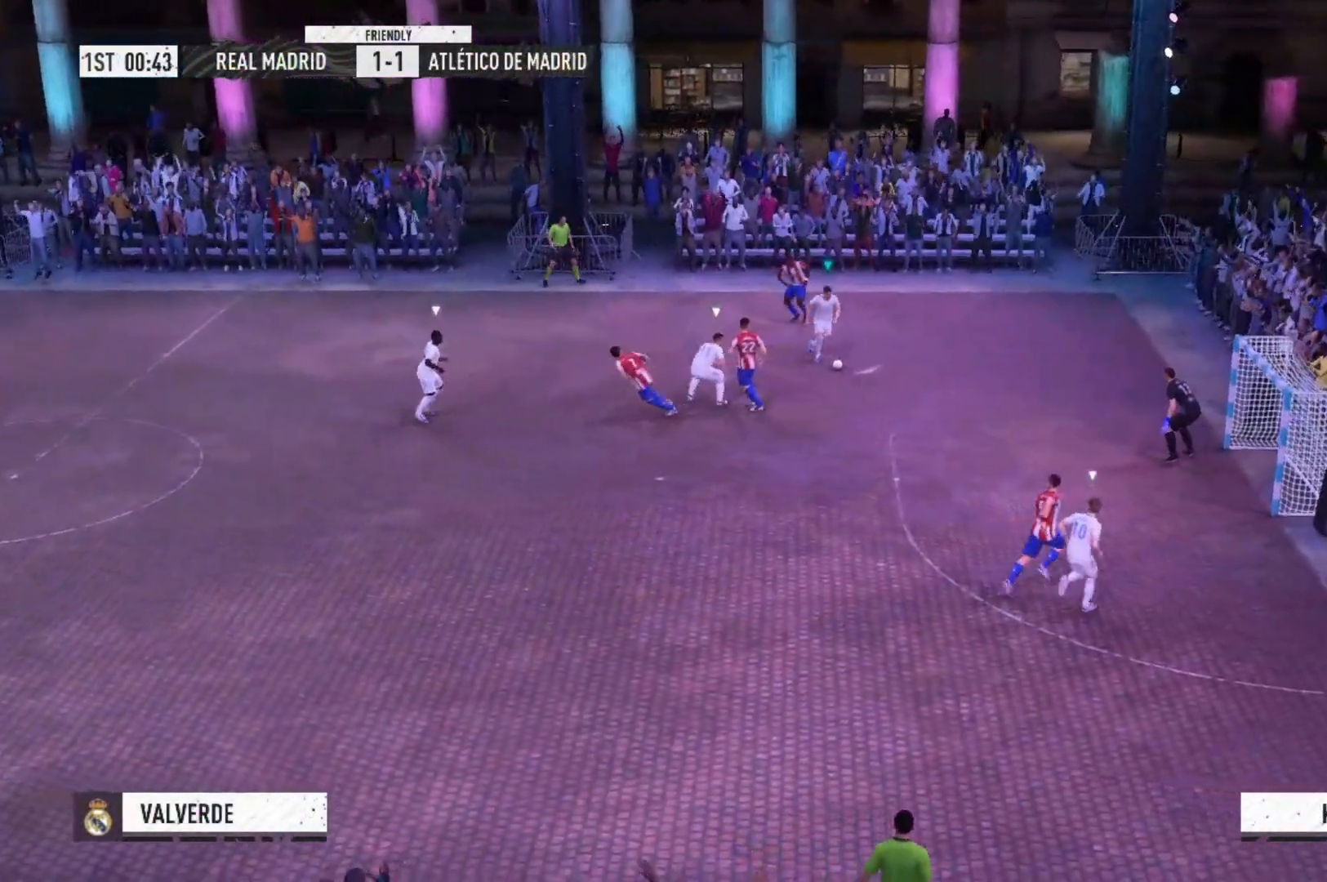
{"buttons": [], "left_stick": "down-right", "right_stick": "center", "events": [[467, "R2", "up"]]}
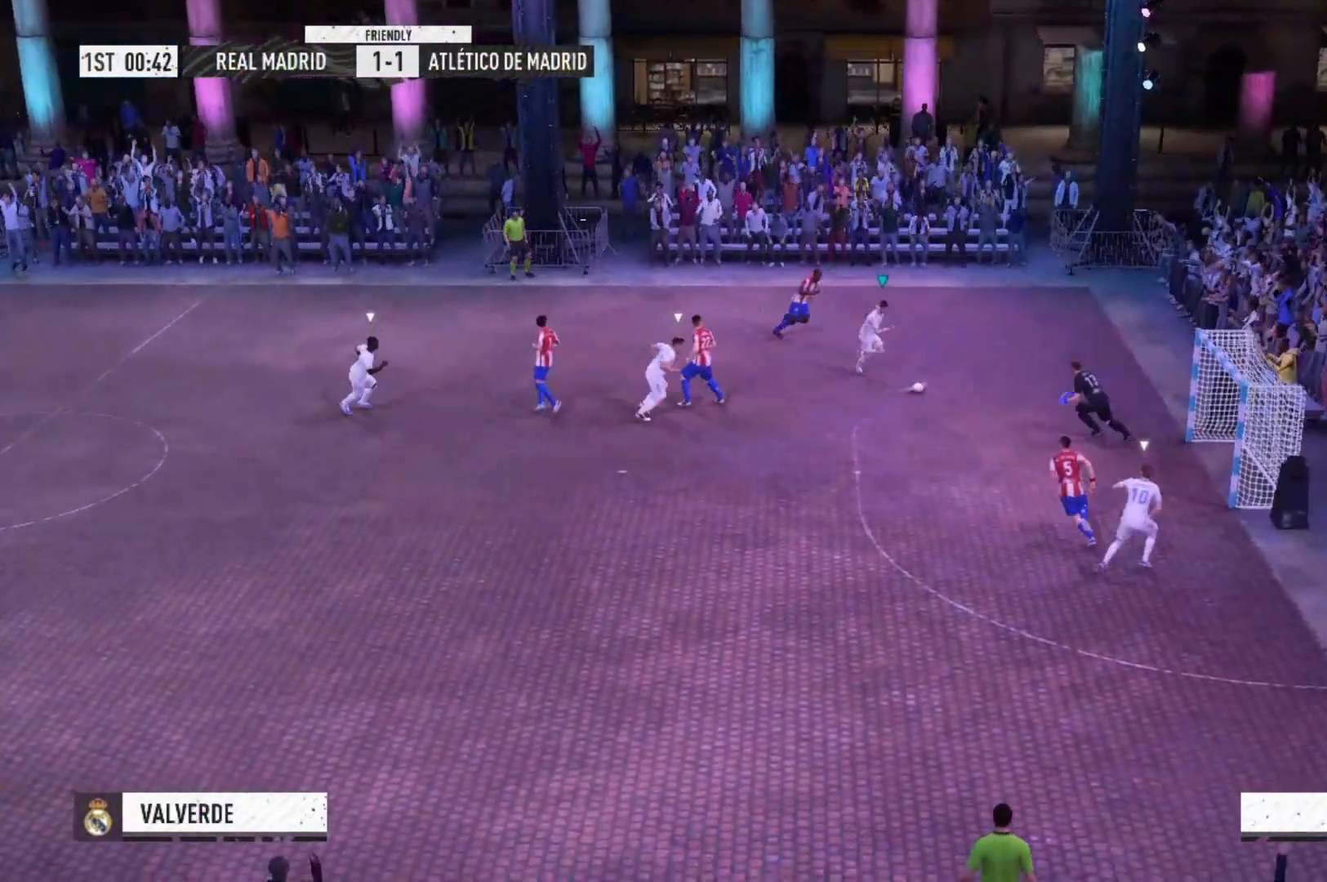
{"buttons": [], "left_stick": "down", "right_stick": "center", "events": [[33, "left_stick", "down"], [167, "A", "down"], [333, "A", "up"]]}
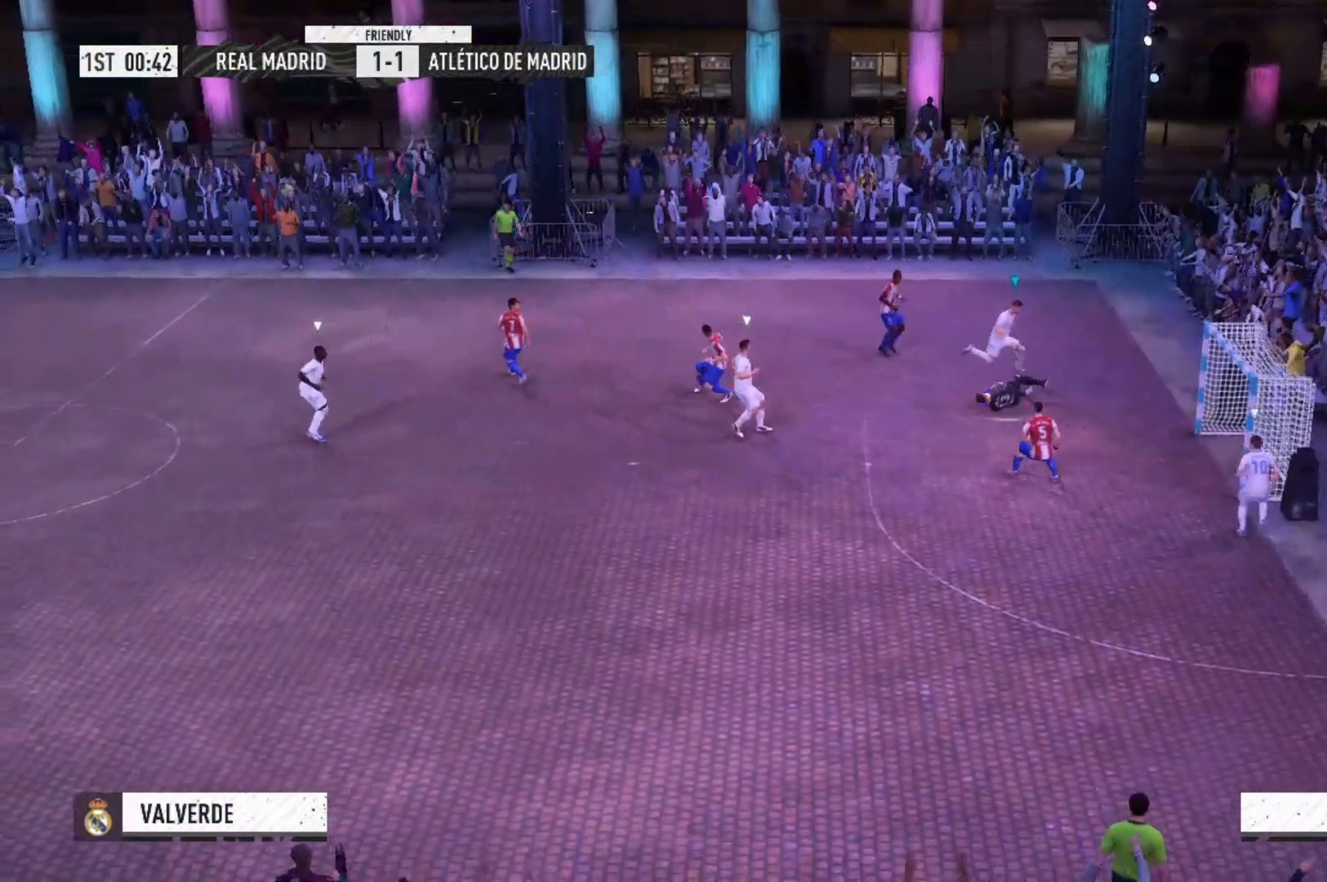
{"buttons": [], "left_stick": "down", "right_stick": "center", "events": []}
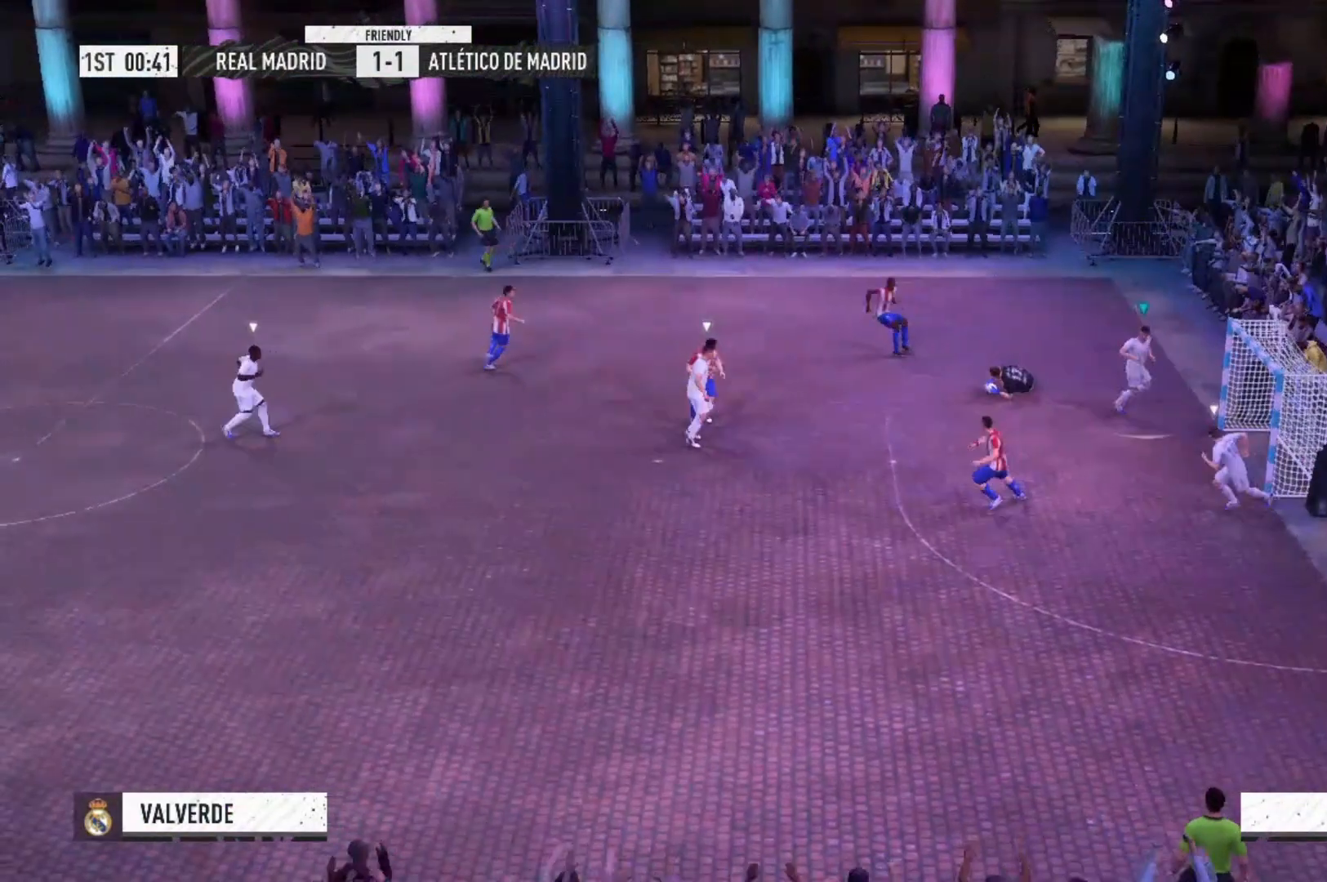
{"buttons": [], "left_stick": "left", "right_stick": "center", "events": [[67, "left_stick", "center"], [167, "left_stick", "left"]]}
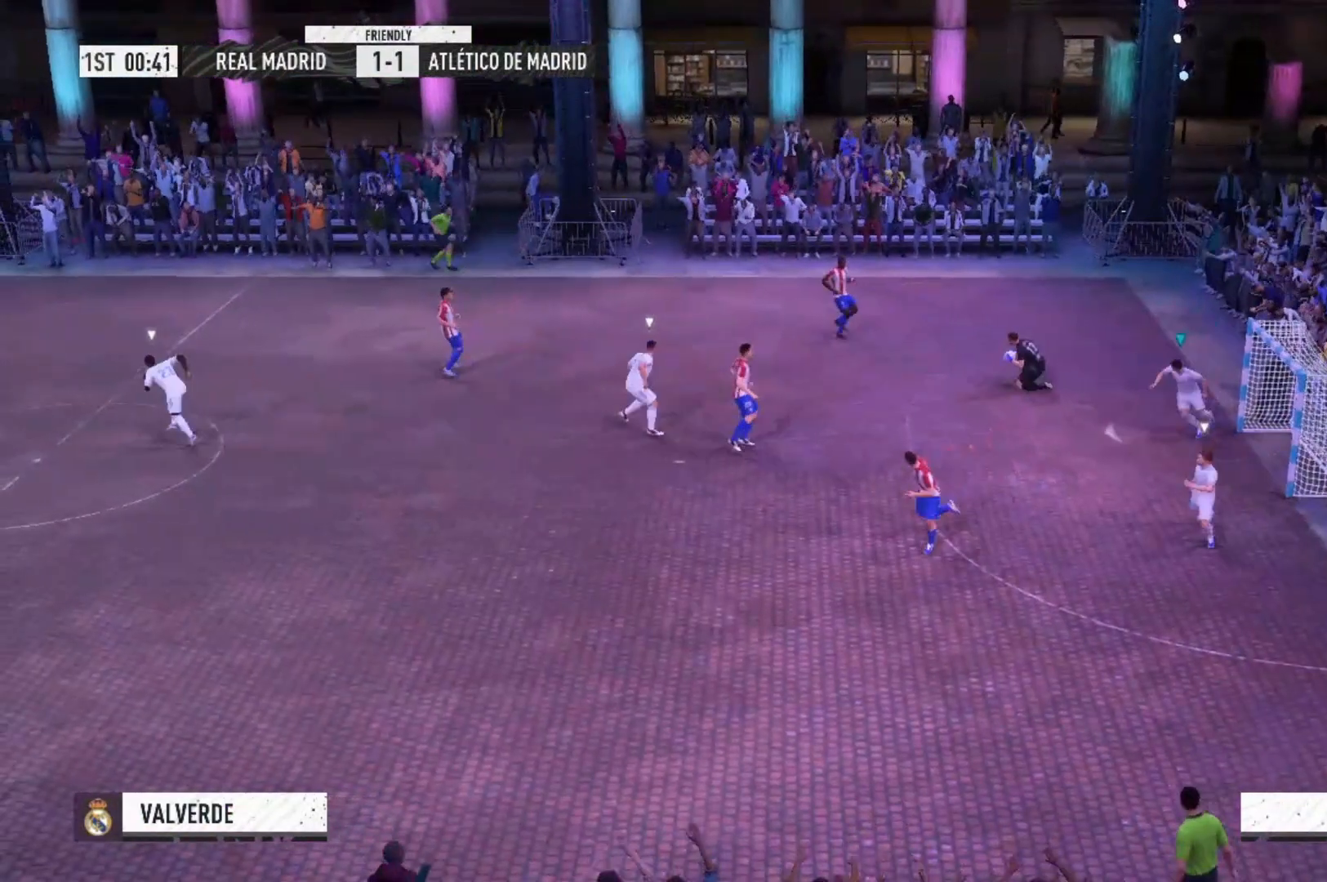
{"buttons": [], "left_stick": "center", "right_stick": "center", "events": [[67, "left_stick", "center"], [100, "A", "down"], [200, "A", "up"]]}
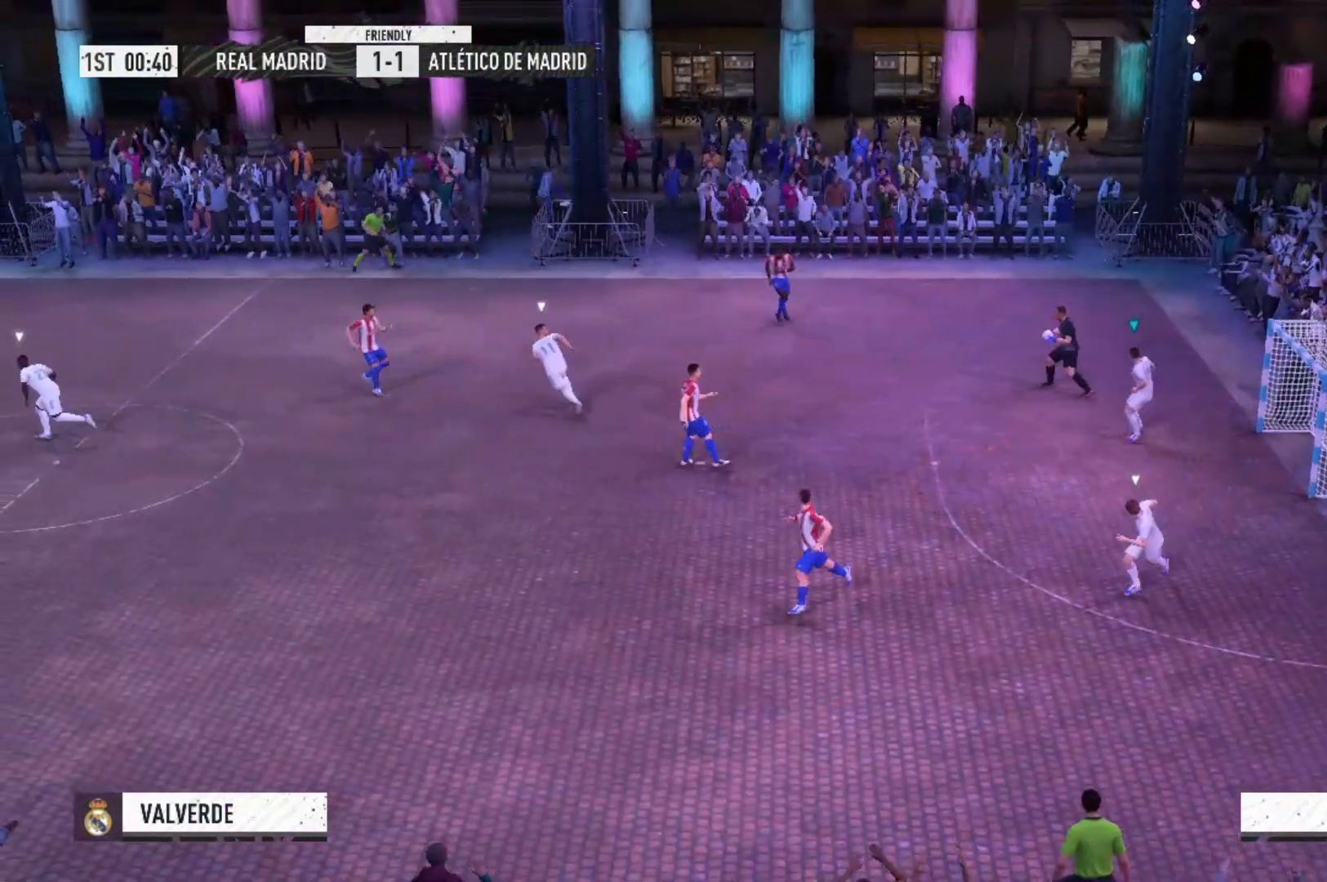
{"buttons": [], "left_stick": "left", "right_stick": "center", "events": [[67, "left_stick", "left"]]}
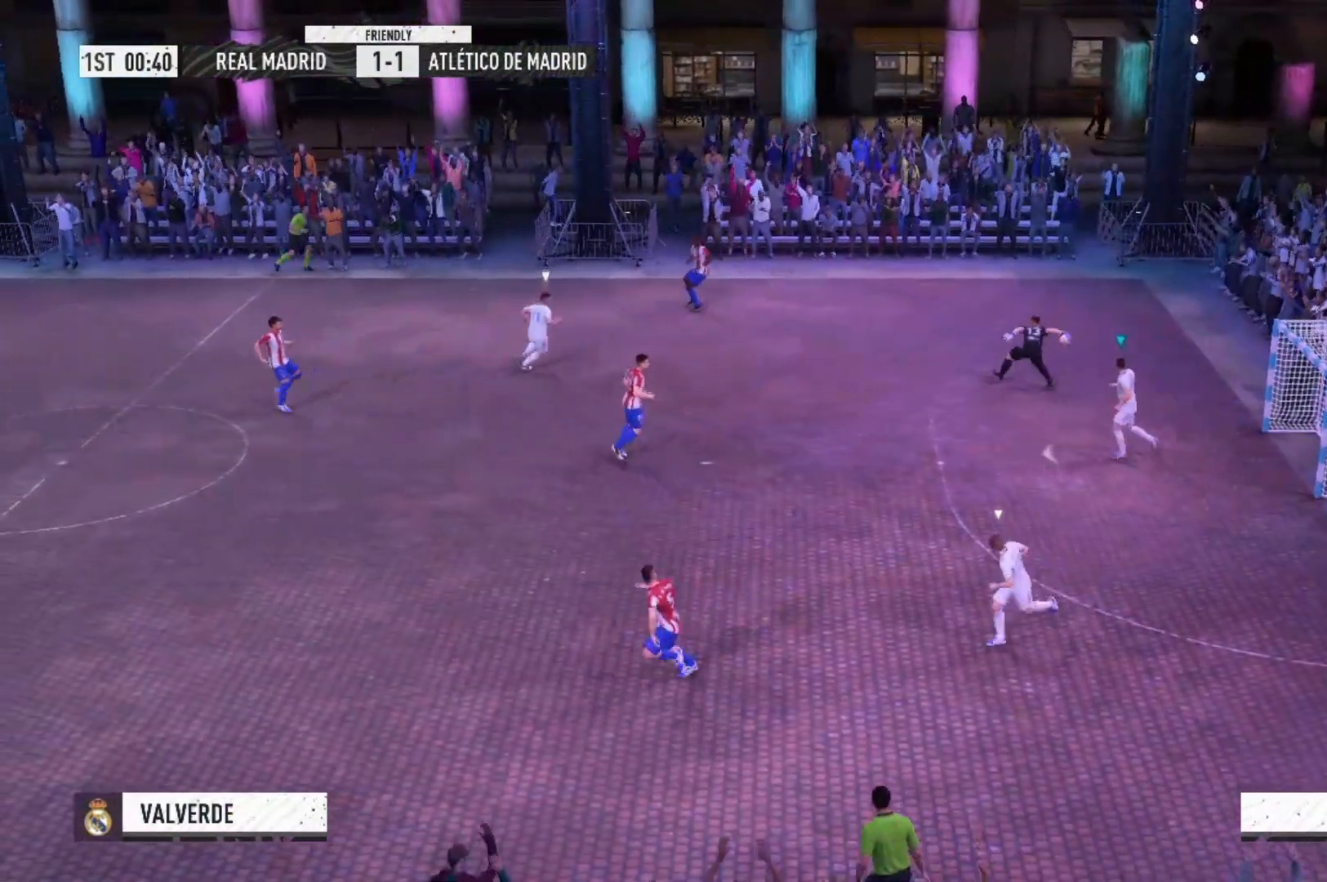
{"buttons": ["A"], "left_stick": "center", "right_stick": "center", "events": [[433, "A", "down"], [433, "left_stick", "center"]]}
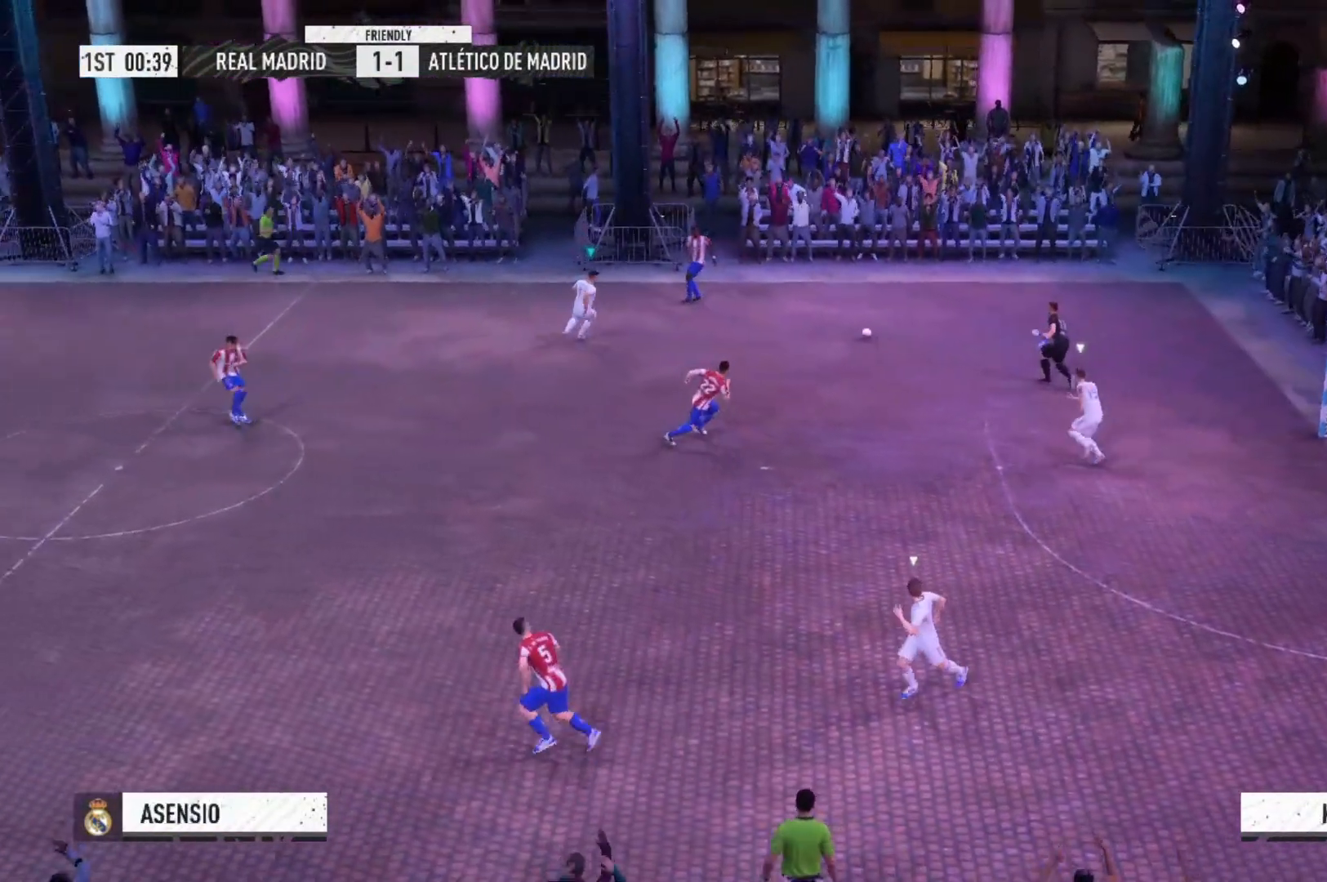
{"buttons": ["A"], "left_stick": "up-right", "right_stick": "center", "events": [[133, "left_stick", "up"], [433, "left_stick", "up-right"]]}